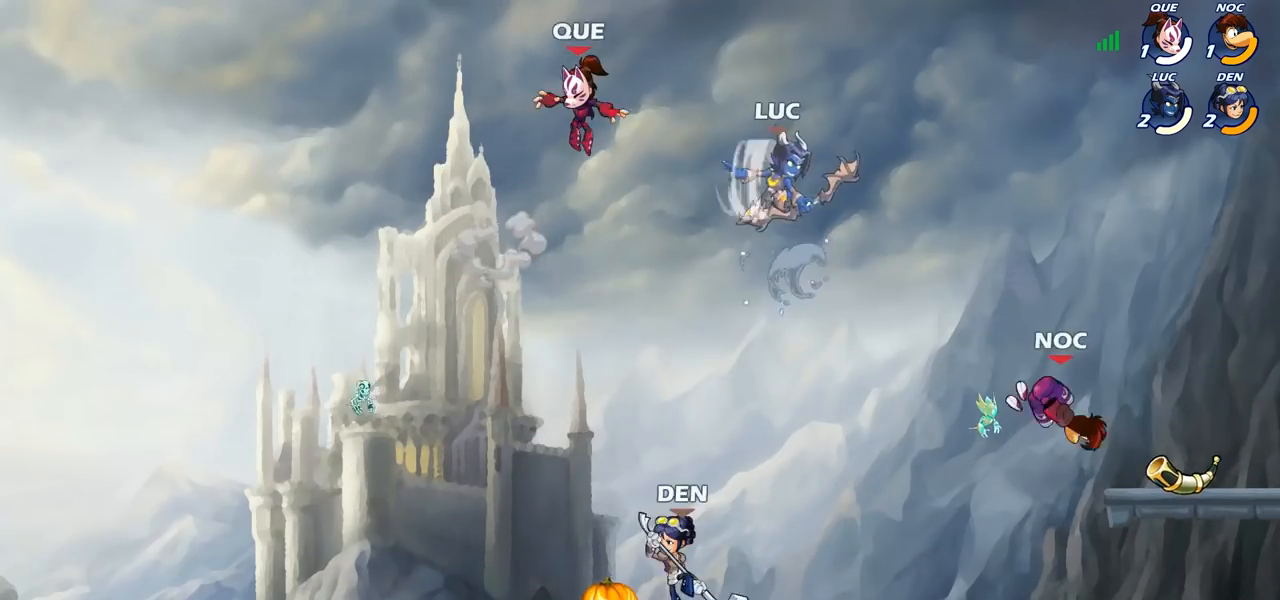
Gameplay with a controller (PlayStation layout); each line is a JSON object with the inputs held at the frame after it. "events" lists button and stick changes between this image and that frame as [ms after this image, input, new state], when the widget could be followed in between.
{"buttons": ["CIRCLE"], "left_stick": "down-left", "right_stick": "center", "events": [[50, "R2", "up"], [250, "left_stick", "down"], [267, "CIRCLE", "down"], [333, "left_stick", "down-left"]]}
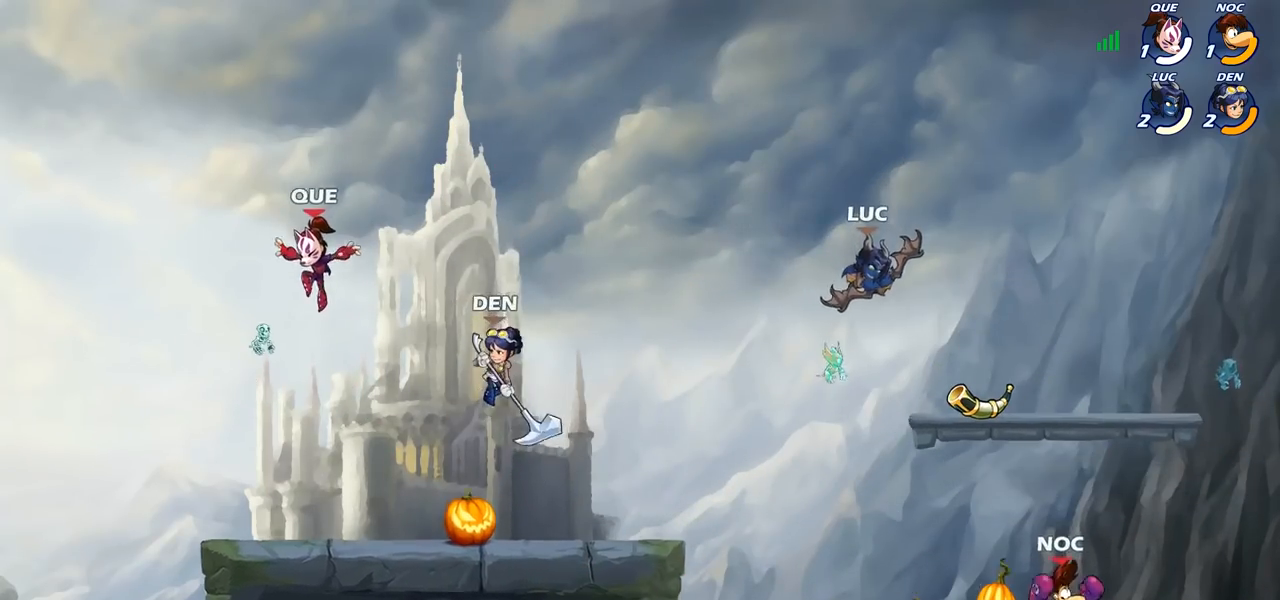
{"buttons": [], "left_stick": "center", "right_stick": "center", "events": [[217, "CIRCLE", "up"], [250, "left_stick", "center"]]}
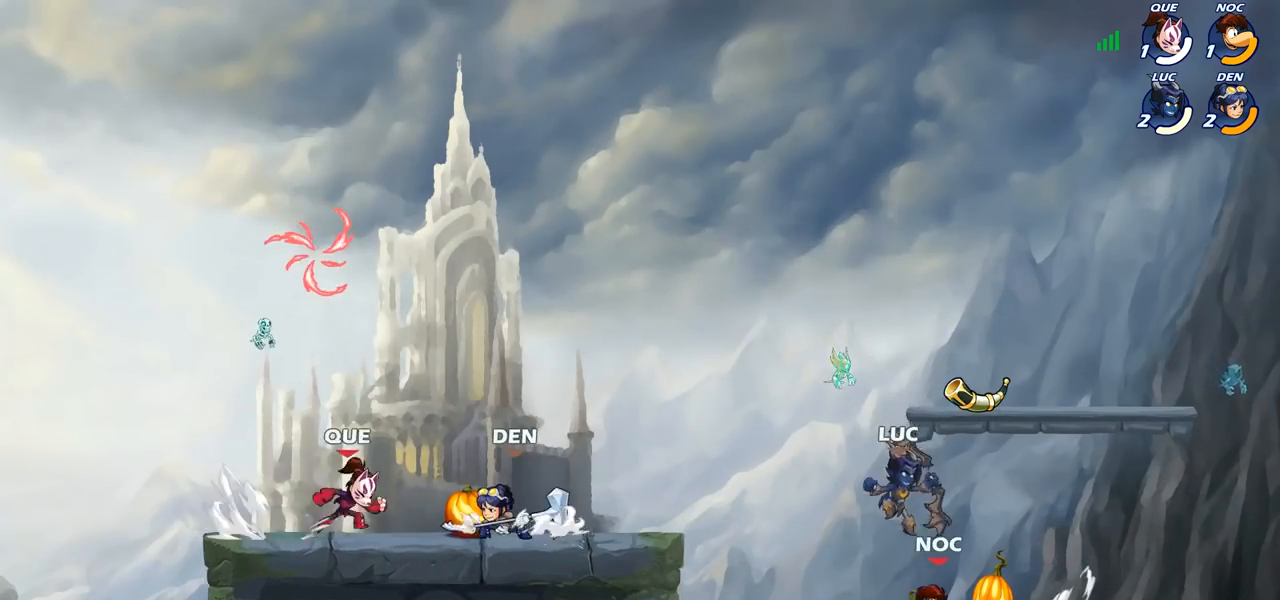
{"buttons": [], "left_stick": "center", "right_stick": "center", "events": [[33, "left_stick", "up"], [50, "CIRCLE", "down"], [150, "CIRCLE", "up"], [217, "left_stick", "center"]]}
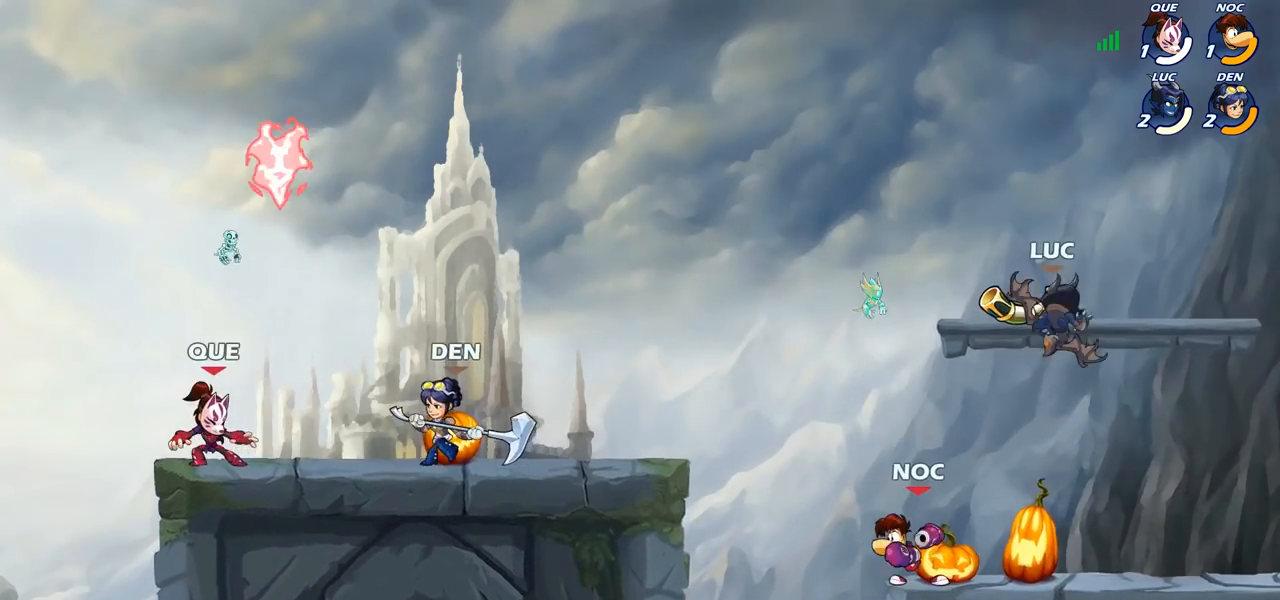
{"buttons": [], "left_stick": "left", "right_stick": "center", "events": [[67, "left_stick", "left"], [133, "left_stick", "down-left"], [317, "left_stick", "left"], [333, "SQUARE", "down"], [433, "SQUARE", "up"]]}
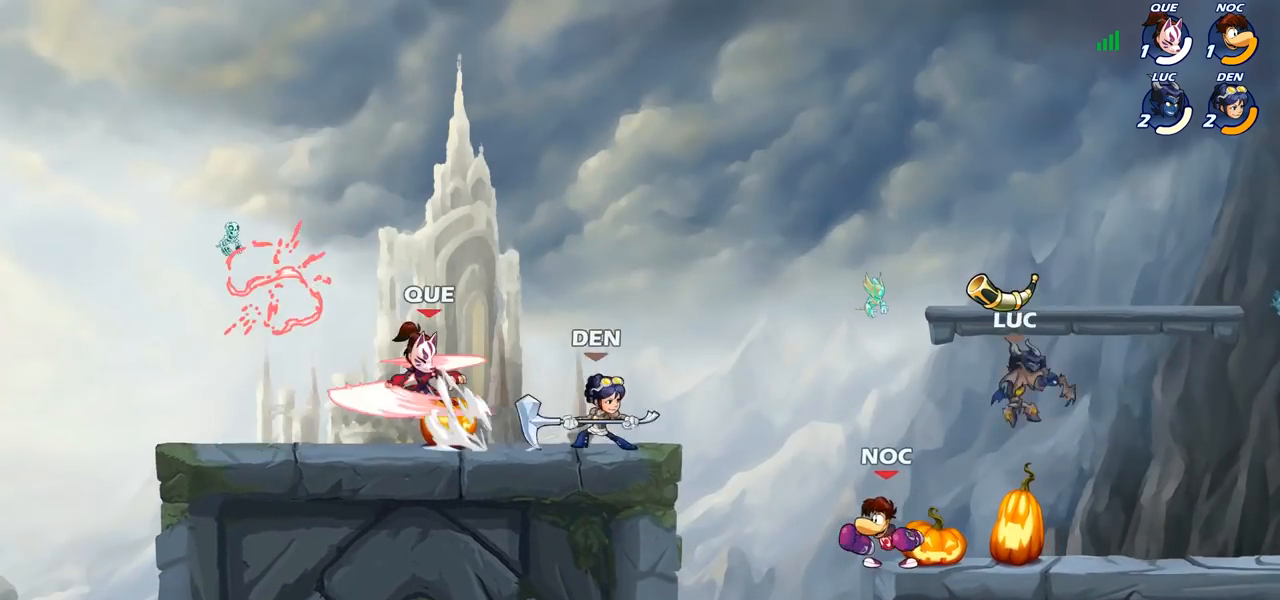
{"buttons": [], "left_stick": "right", "right_stick": "center", "events": [[83, "left_stick", "right"]]}
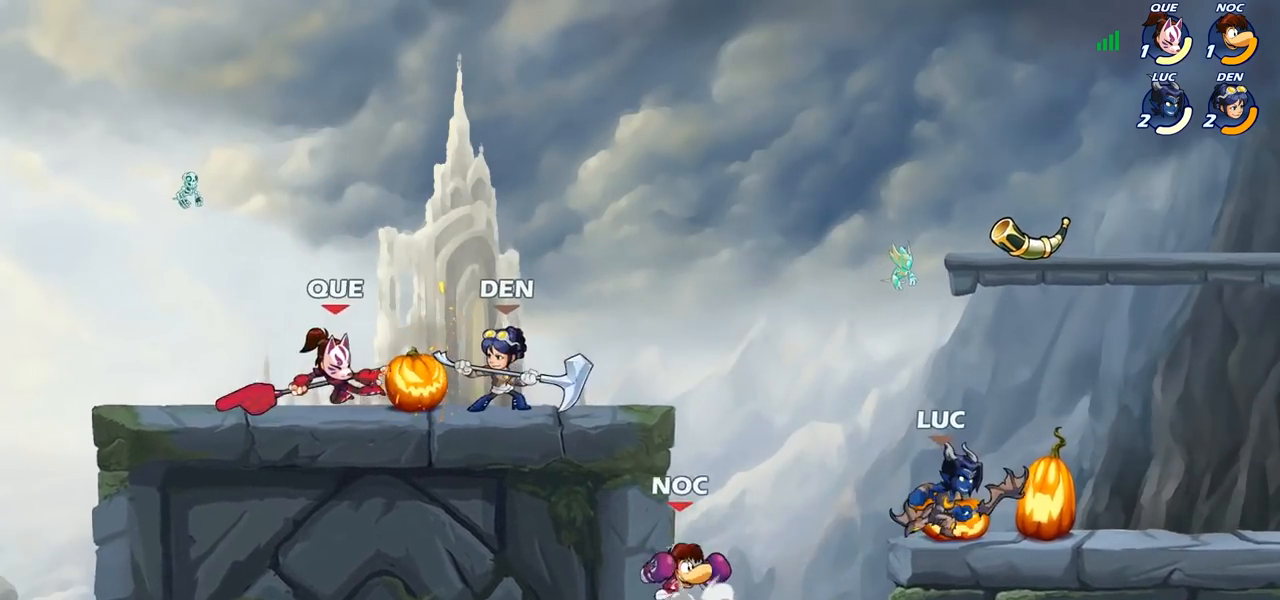
{"buttons": [], "left_stick": "down-left", "right_stick": "center", "events": [[67, "CROSS", "down"], [117, "CROSS", "up"], [233, "left_stick", "down-left"]]}
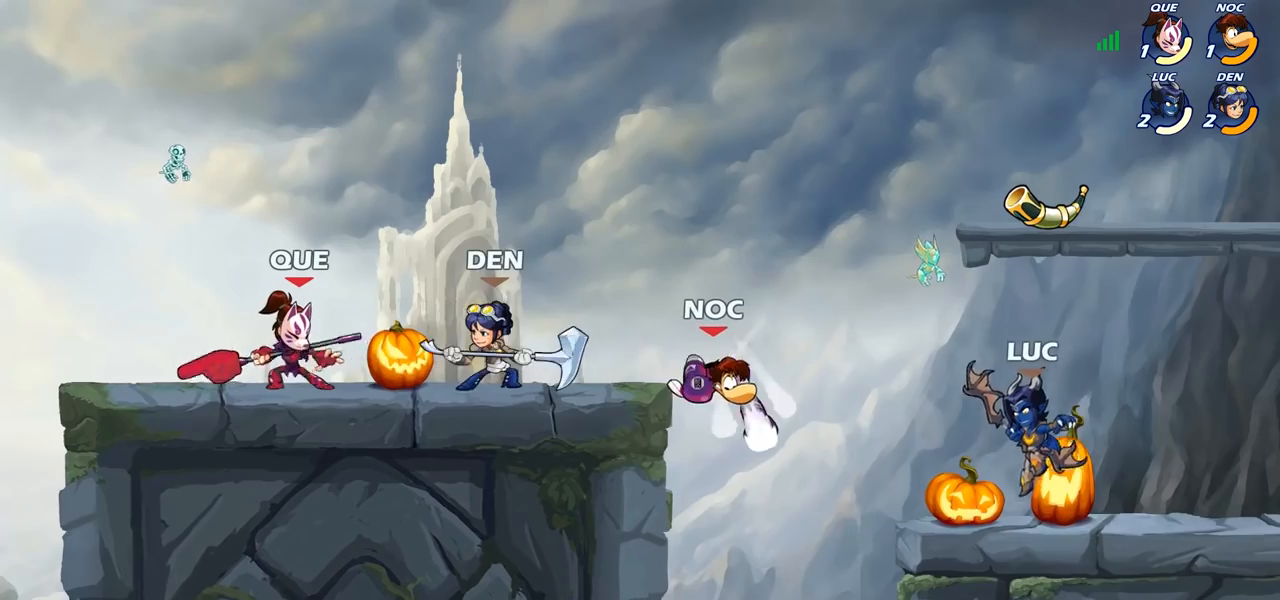
{"buttons": ["CIRCLE"], "left_stick": "down-left", "right_stick": "center", "events": [[267, "CIRCLE", "down"]]}
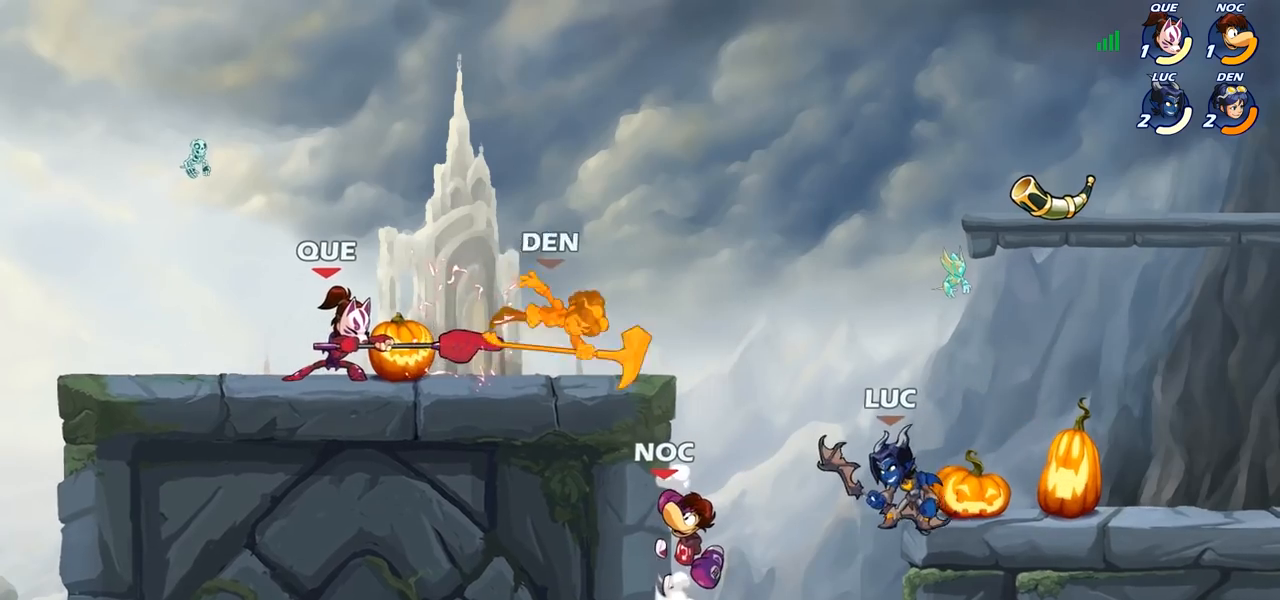
{"buttons": [], "left_stick": "center", "right_stick": "center", "events": [[133, "CIRCLE", "up"], [167, "left_stick", "center"]]}
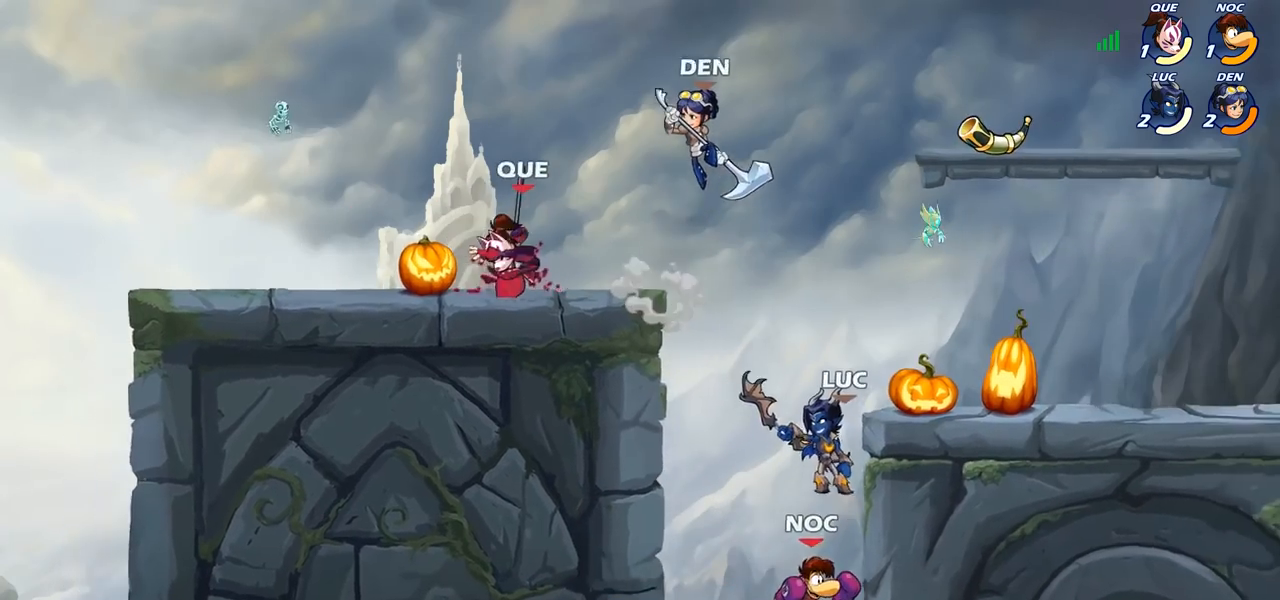
{"buttons": ["SQUARE"], "left_stick": "center", "right_stick": "left", "events": [[117, "left_stick", "down-left"], [183, "left_stick", "center"], [350, "CROSS", "down"], [433, "SQUARE", "down"], [450, "right_stick", "left"], [467, "CROSS", "up"]]}
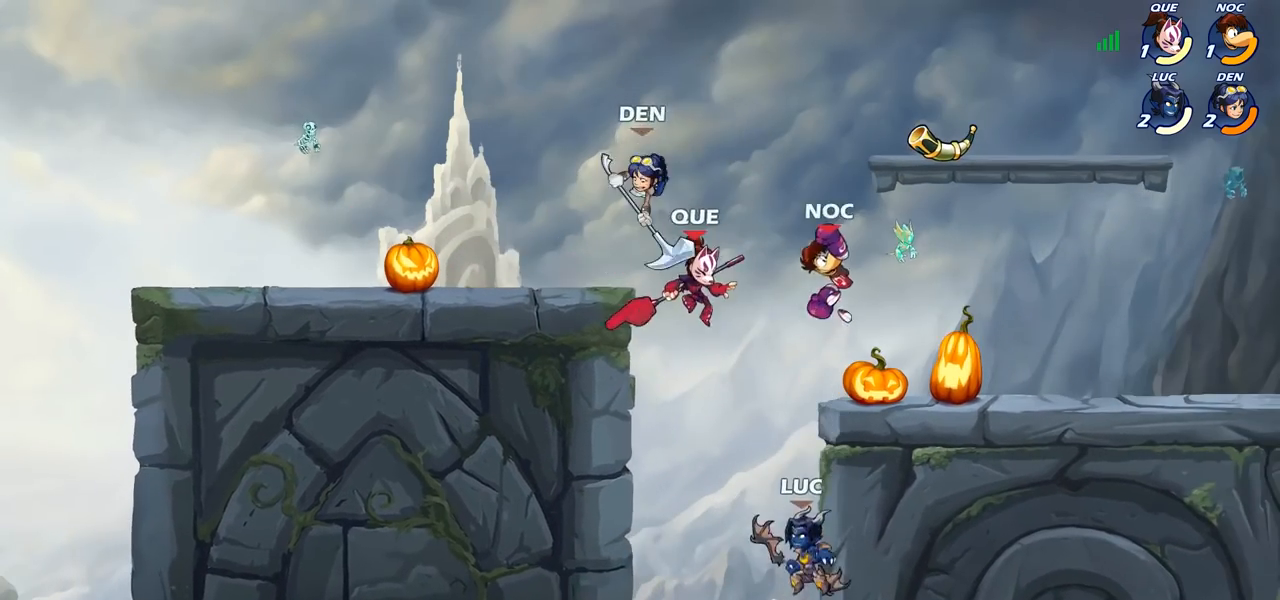
{"buttons": [], "left_stick": "left", "right_stick": "center", "events": [[50, "SQUARE", "up"], [50, "right_stick", "center"], [183, "left_stick", "left"]]}
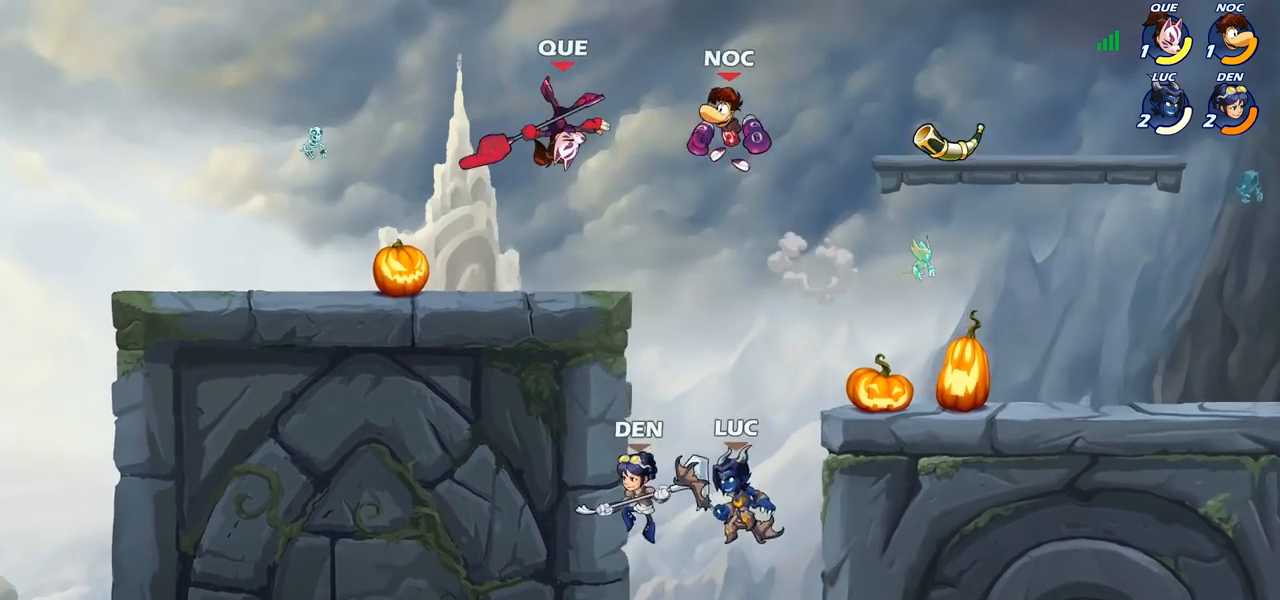
{"buttons": [], "left_stick": "center", "right_stick": "center", "events": [[83, "CROSS", "down"], [133, "left_stick", "up-right"], [200, "CIRCLE", "down"], [200, "CROSS", "up"], [267, "left_stick", "center"], [400, "CIRCLE", "up"]]}
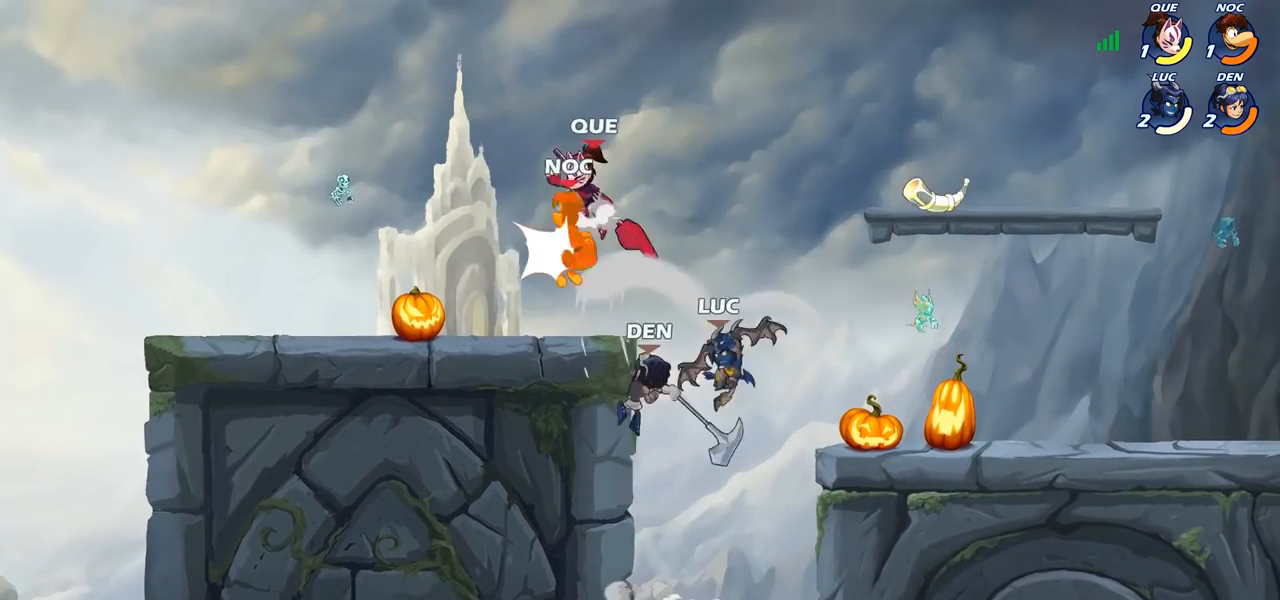
{"buttons": ["CIRCLE"], "left_stick": "left", "right_stick": "center", "events": [[383, "R2", "down"], [400, "left_stick", "left"], [450, "CIRCLE", "down"], [467, "R2", "up"]]}
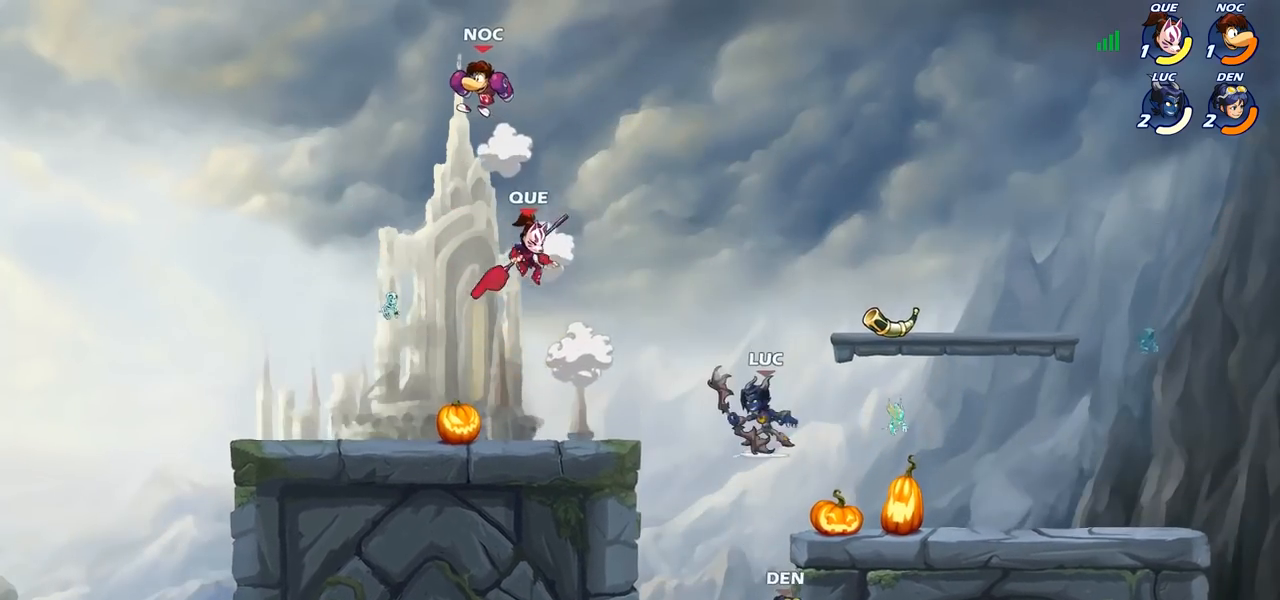
{"buttons": [], "left_stick": "left", "right_stick": "center", "events": [[33, "CIRCLE", "up"], [50, "left_stick", "up-left"], [183, "left_stick", "center"], [300, "left_stick", "left"]]}
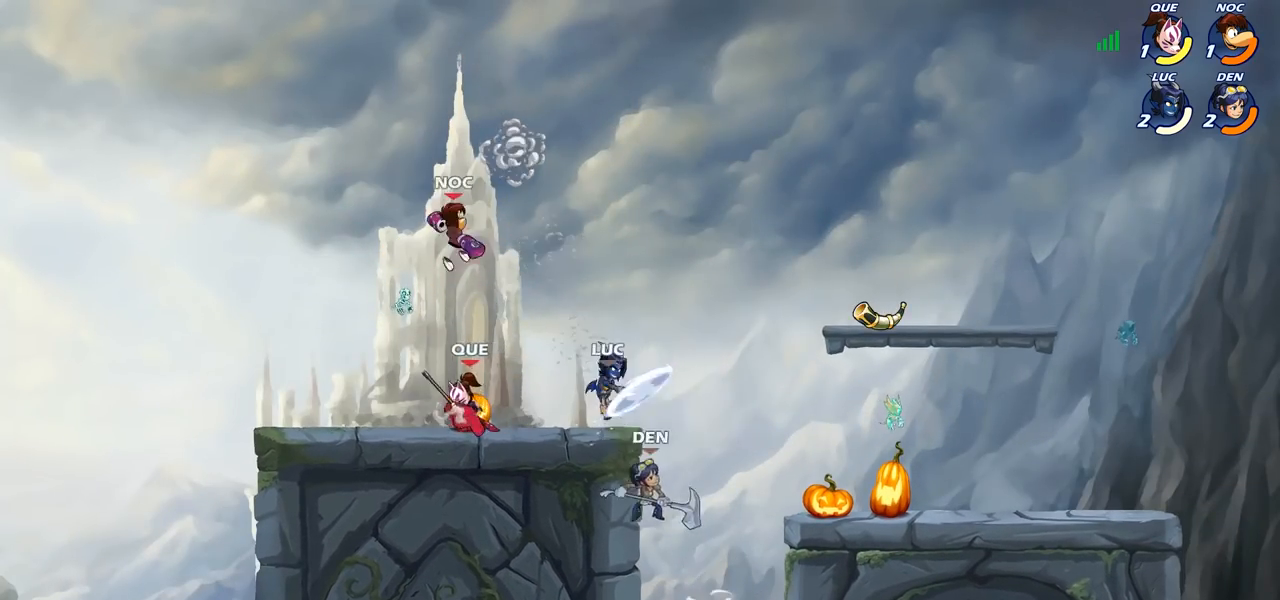
{"buttons": [], "left_stick": "center", "right_stick": "center", "events": [[83, "left_stick", "center"]]}
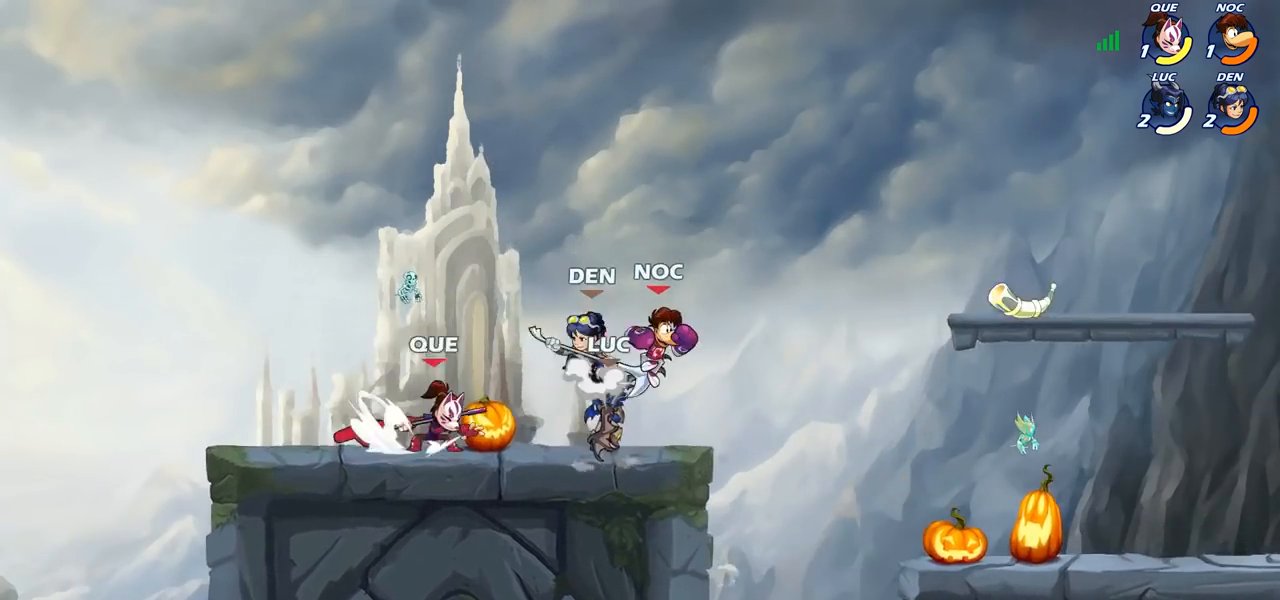
{"buttons": [], "left_stick": "center", "right_stick": "center", "events": [[67, "left_stick", "right"], [83, "CROSS", "down"], [200, "left_stick", "up-right"], [250, "CROSS", "up"], [483, "left_stick", "center"]]}
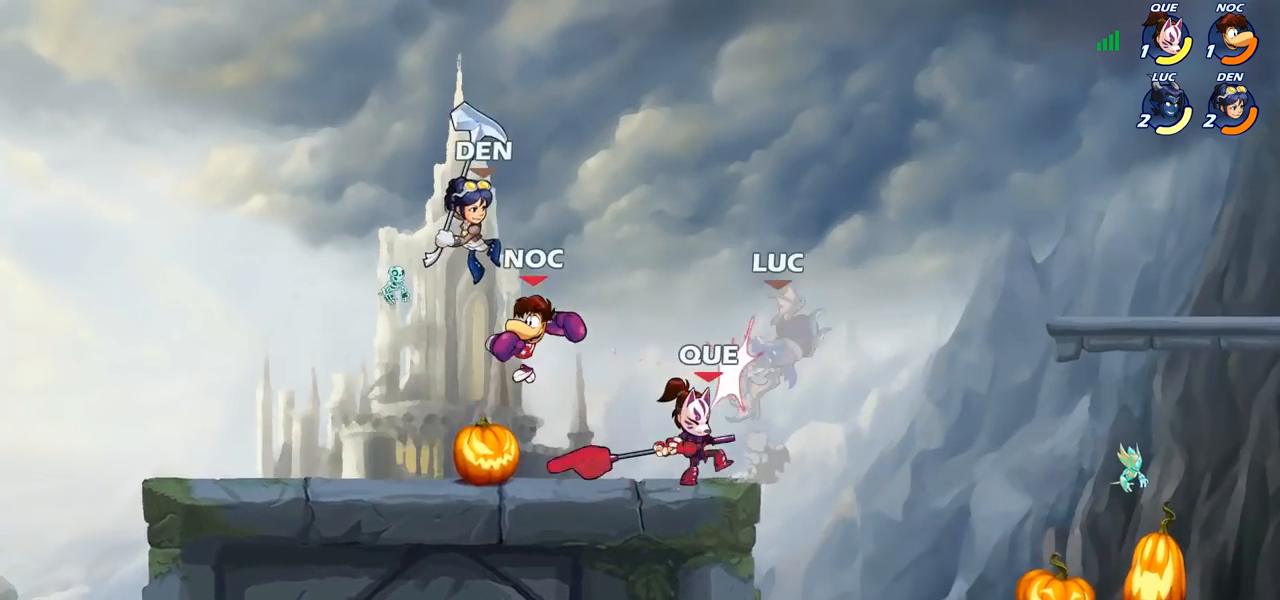
{"buttons": ["R2"], "left_stick": "down-right", "right_stick": "center", "events": [[133, "left_stick", "down-right"], [233, "R2", "down"], [250, "R1", "down"], [300, "CROSS", "down"], [367, "R1", "up"], [483, "CROSS", "up"]]}
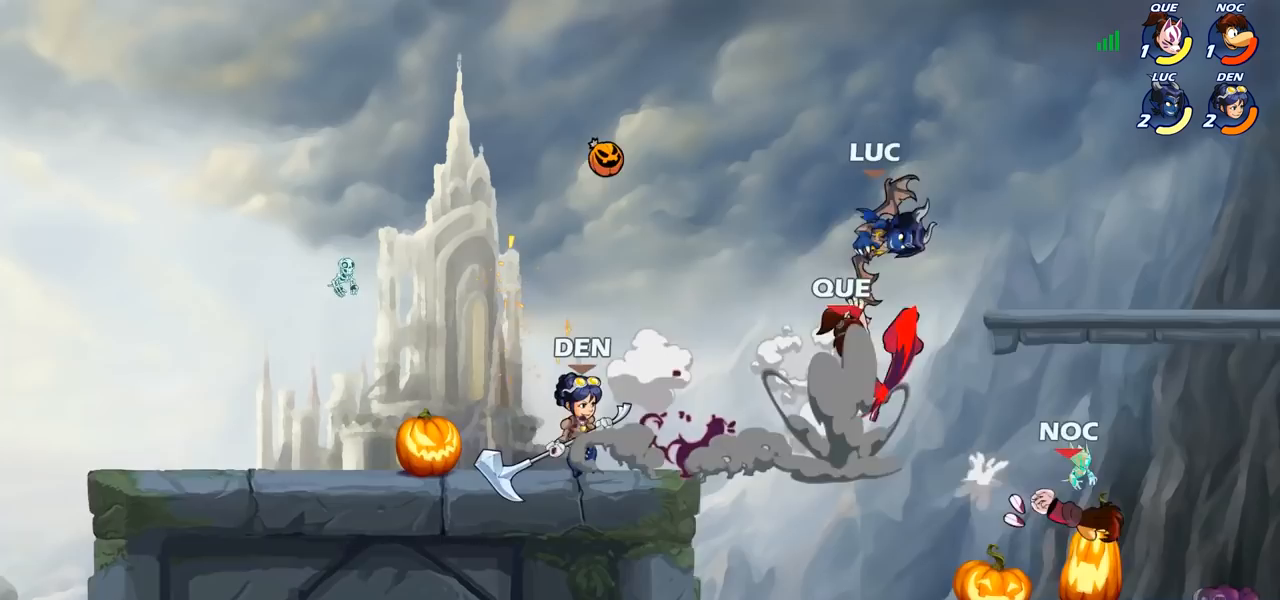
{"buttons": [], "left_stick": "down-left", "right_stick": "center", "events": [[33, "R2", "up"], [67, "left_stick", "down-left"], [217, "left_stick", "up-left"], [333, "left_stick", "down-left"]]}
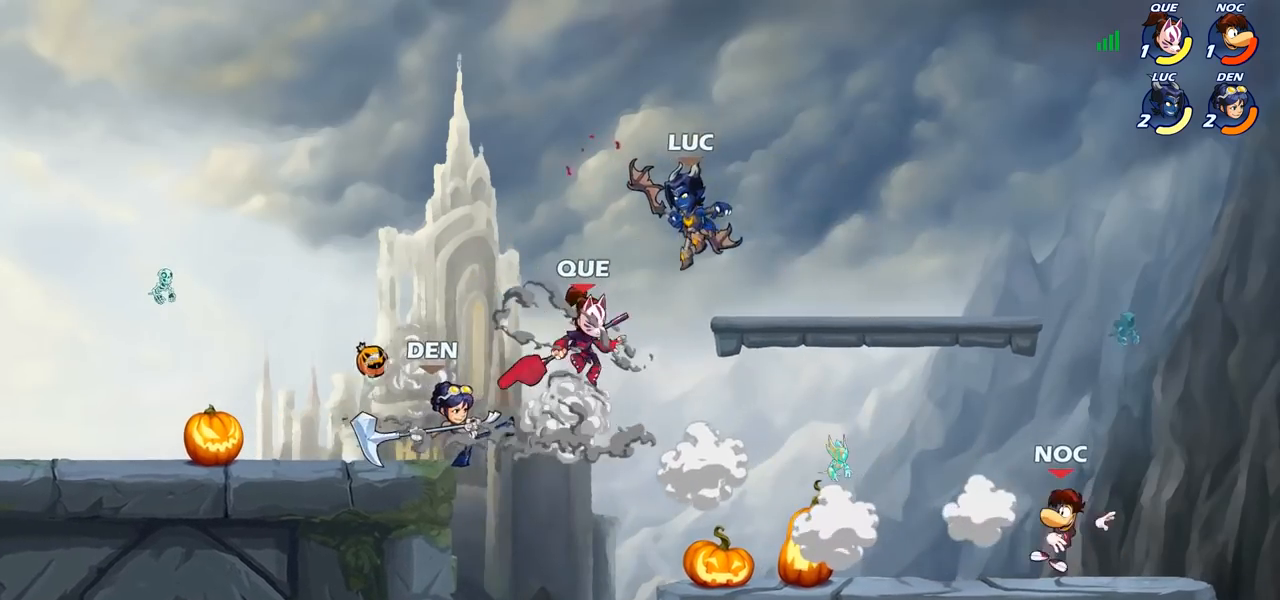
{"buttons": [], "left_stick": "left", "right_stick": "center", "events": [[50, "left_stick", "center"], [67, "SQUARE", "down"], [167, "SQUARE", "up"], [183, "left_stick", "left"]]}
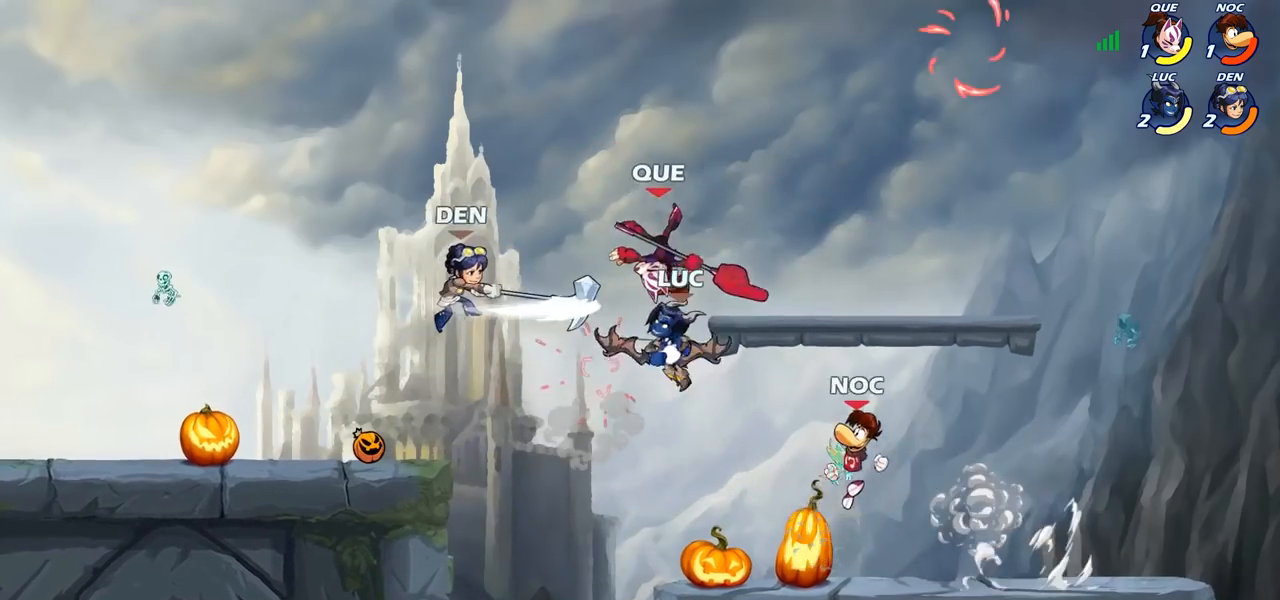
{"buttons": ["R2"], "left_stick": "up-left", "right_stick": "center", "events": [[250, "left_stick", "up-left"], [317, "R2", "down"]]}
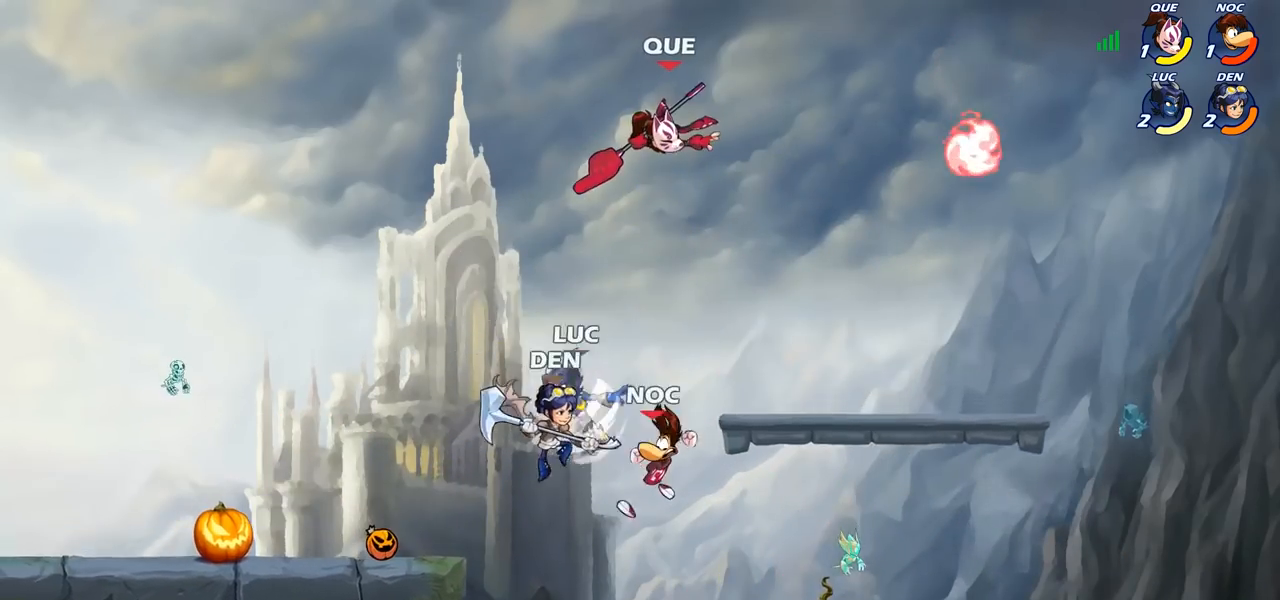
{"buttons": [], "left_stick": "down-left", "right_stick": "center", "events": [[67, "R2", "up"], [167, "left_stick", "right"], [333, "left_stick", "down-left"]]}
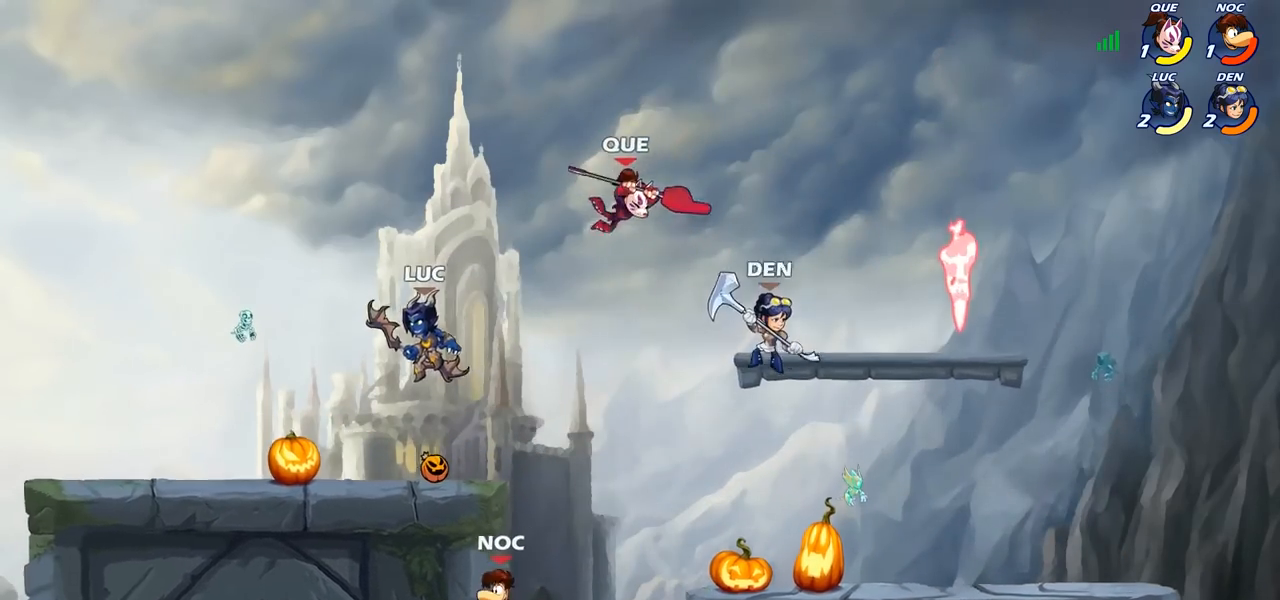
{"buttons": [], "left_stick": "center", "right_stick": "center", "events": [[67, "left_stick", "down-right"], [233, "SQUARE", "down"], [233, "left_stick", "down"], [283, "SQUARE", "up"], [350, "left_stick", "center"]]}
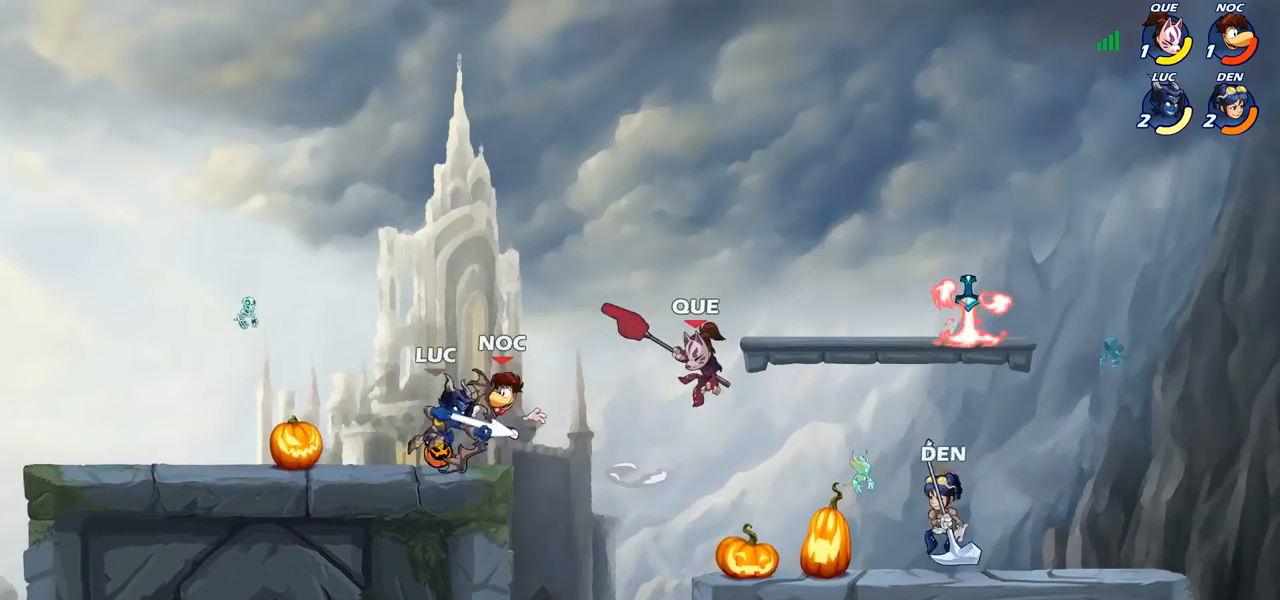
{"buttons": [], "left_stick": "center", "right_stick": "center", "events": [[250, "CROSS", "down"], [250, "left_stick", "left"], [317, "SQUARE", "down"], [317, "left_stick", "center"], [383, "CROSS", "up"], [383, "SQUARE", "up"]]}
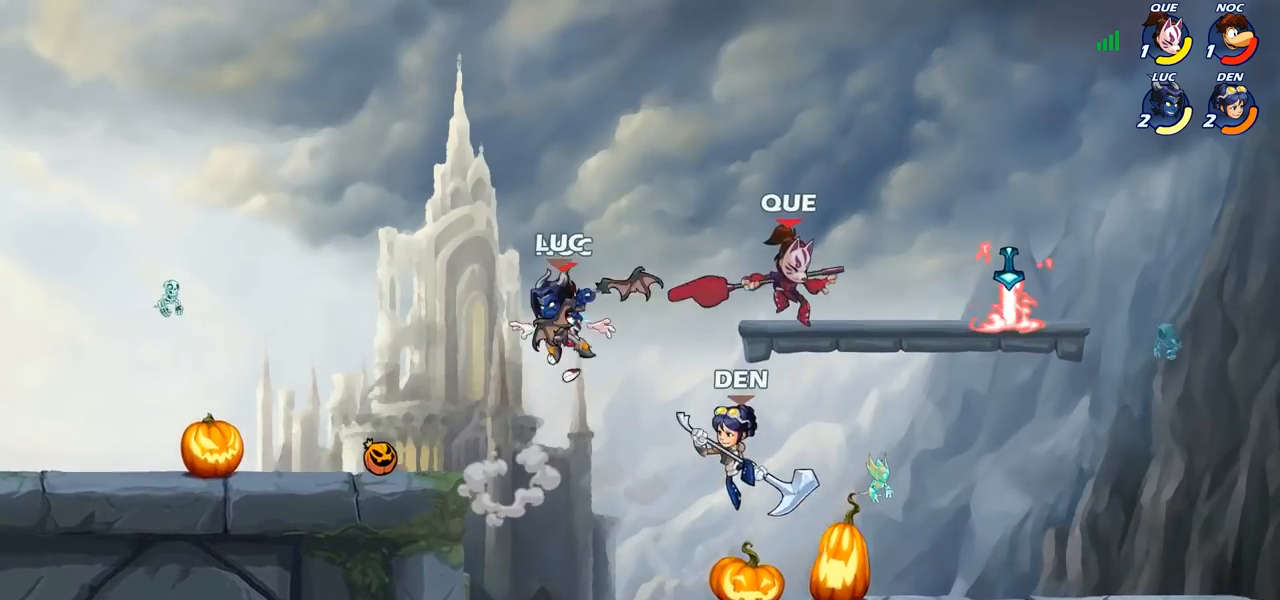
{"buttons": [], "left_stick": "left", "right_stick": "center", "events": [[267, "left_stick", "left"]]}
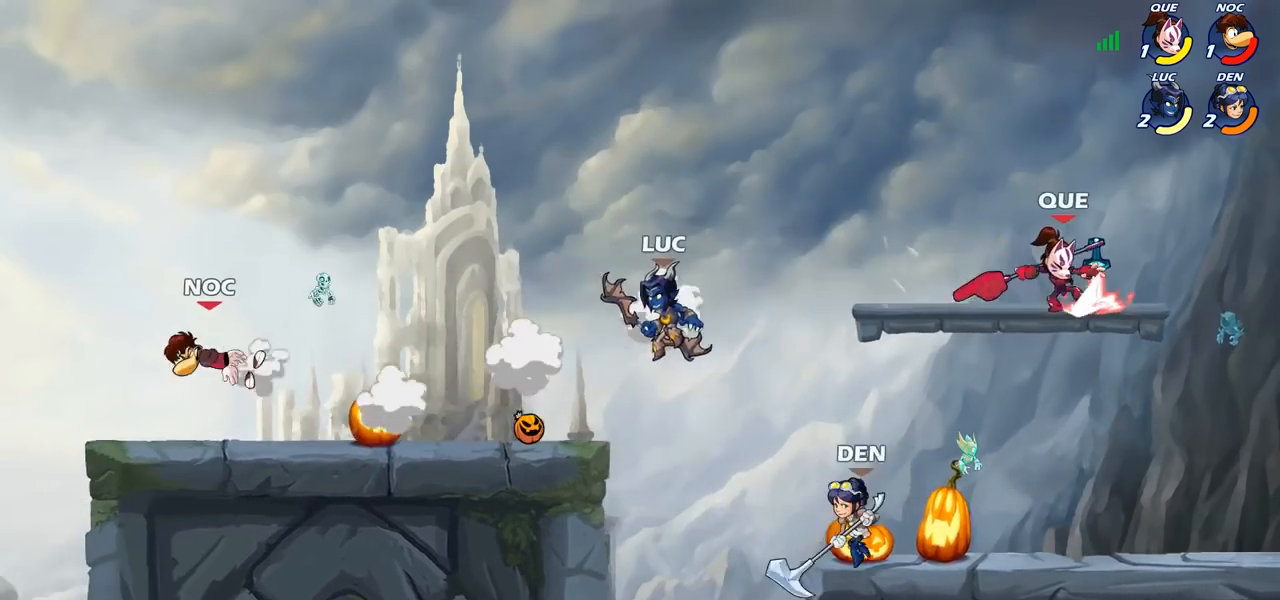
{"buttons": [], "left_stick": "left", "right_stick": "center", "events": [[50, "CROSS", "down"], [167, "left_stick", "up-left"], [250, "CROSS", "up"], [417, "left_stick", "left"]]}
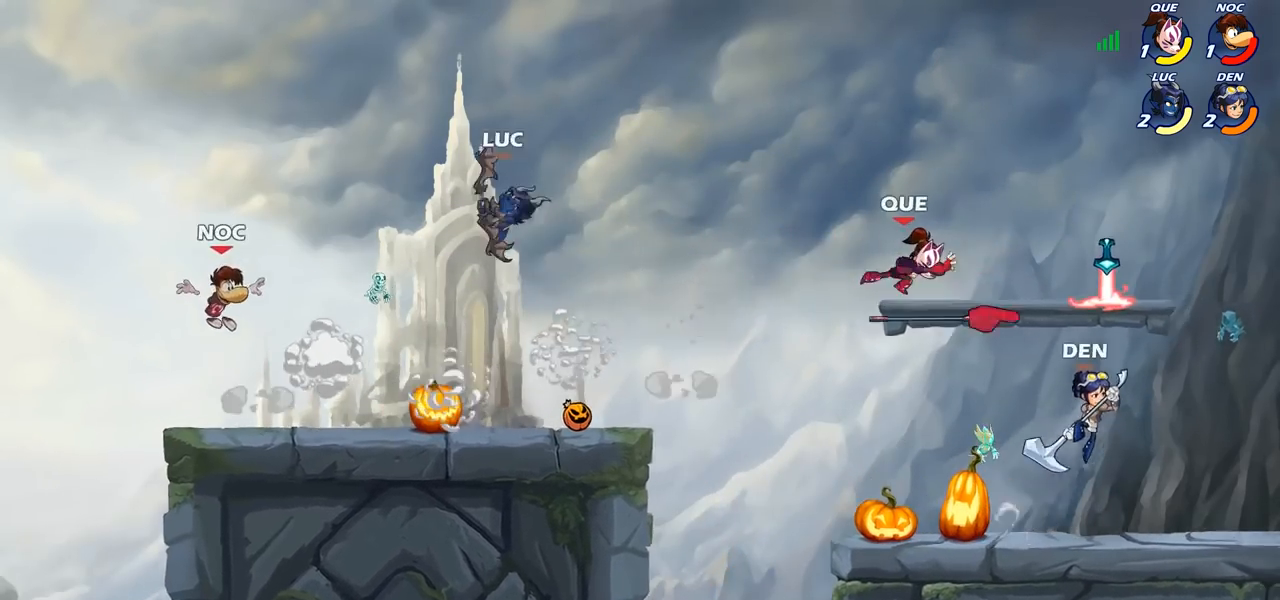
{"buttons": [], "left_stick": "left", "right_stick": "center", "events": [[50, "SQUARE", "down"], [150, "SQUARE", "up"]]}
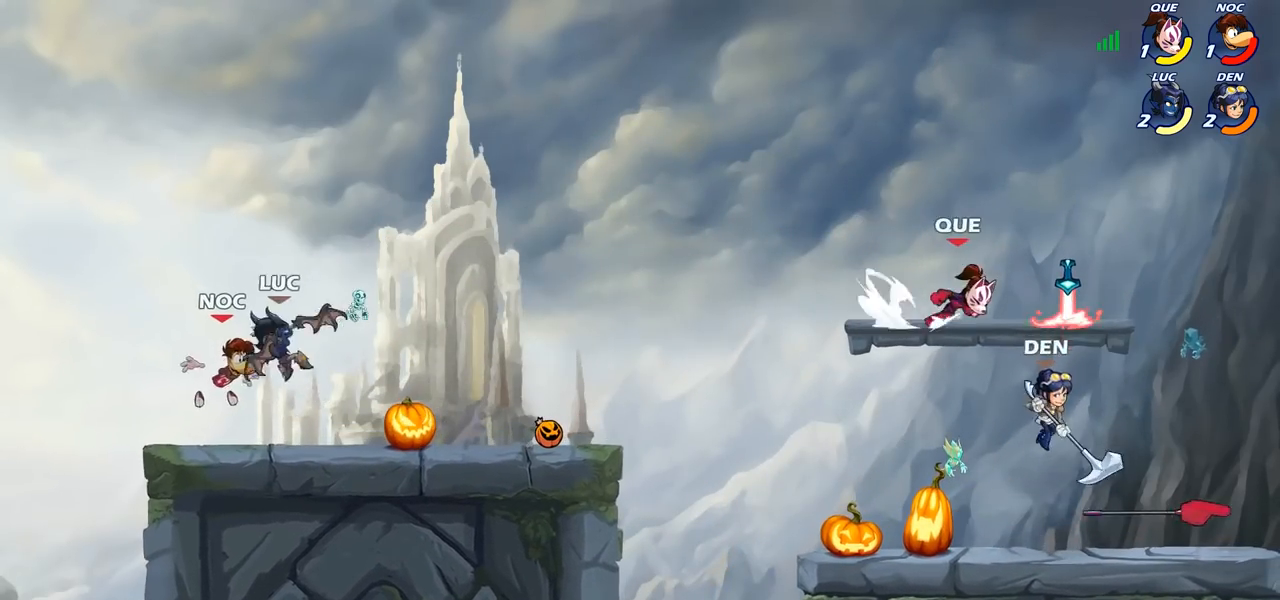
{"buttons": [], "left_stick": "center", "right_stick": "center", "events": [[167, "left_stick", "up-right"], [250, "SQUARE", "down"], [267, "left_stick", "center"], [333, "SQUARE", "up"]]}
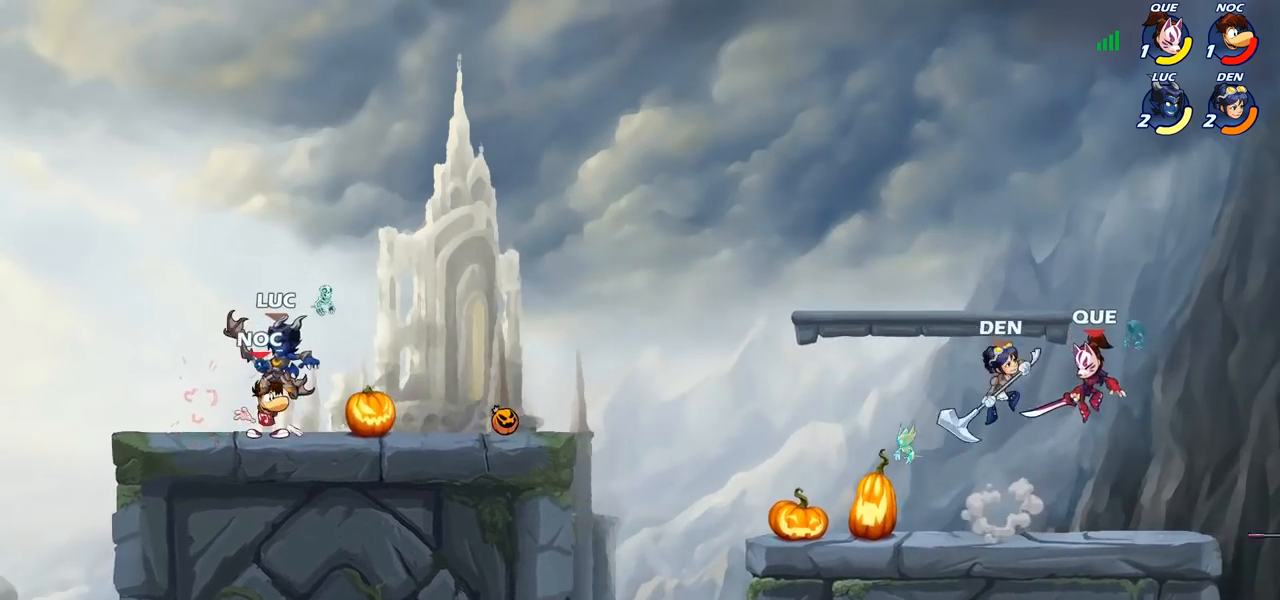
{"buttons": ["SQUARE"], "left_stick": "right", "right_stick": "center", "events": [[83, "R2", "down"], [317, "left_stick", "right"], [383, "SQUARE", "down"], [400, "R2", "up"]]}
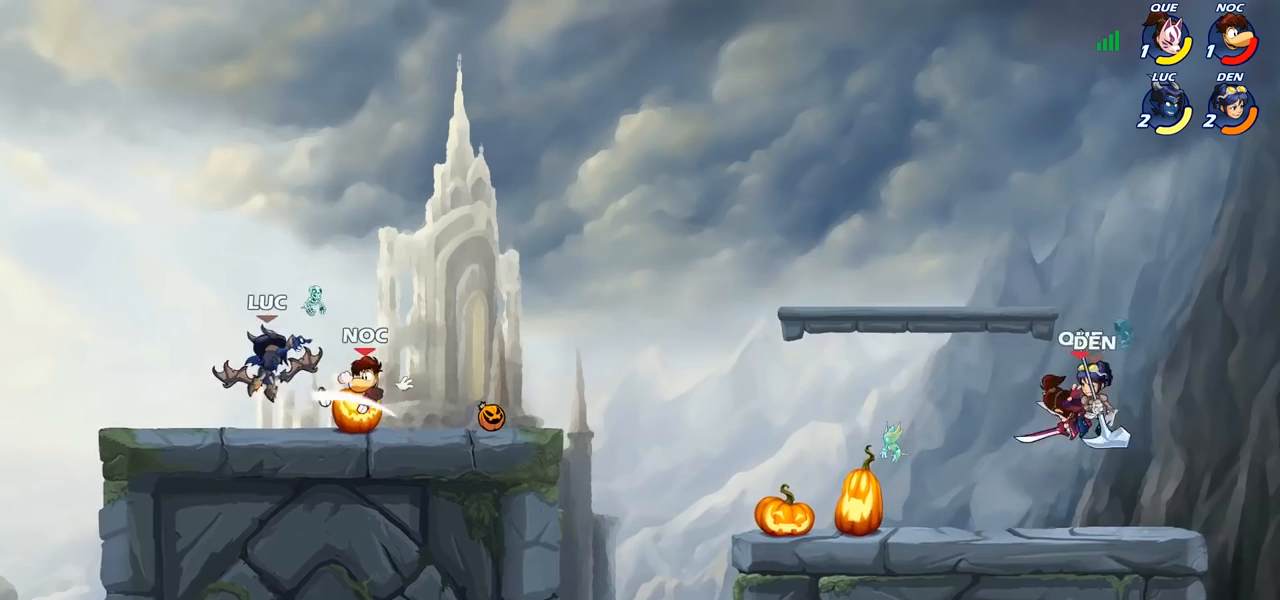
{"buttons": [], "left_stick": "center", "right_stick": "center", "events": [[50, "SQUARE", "up"], [200, "left_stick", "center"]]}
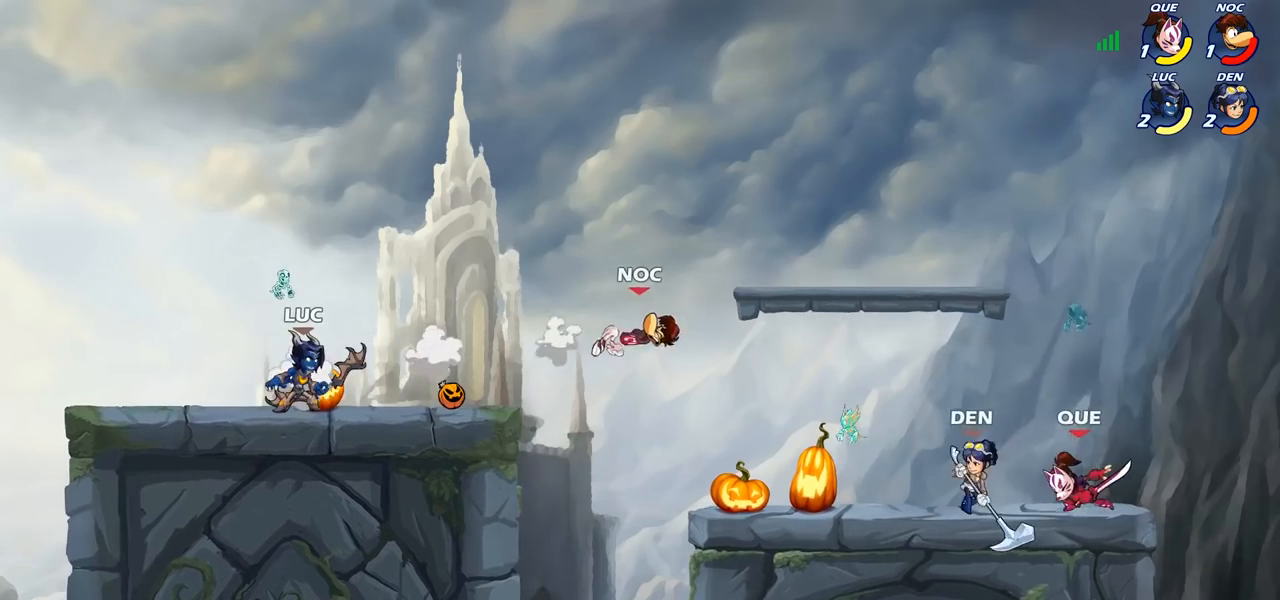
{"buttons": ["CIRCLE"], "left_stick": "down", "right_stick": "center", "events": [[83, "left_stick", "right"], [183, "R2", "down"], [333, "R2", "up"], [483, "CIRCLE", "down"], [483, "left_stick", "down"]]}
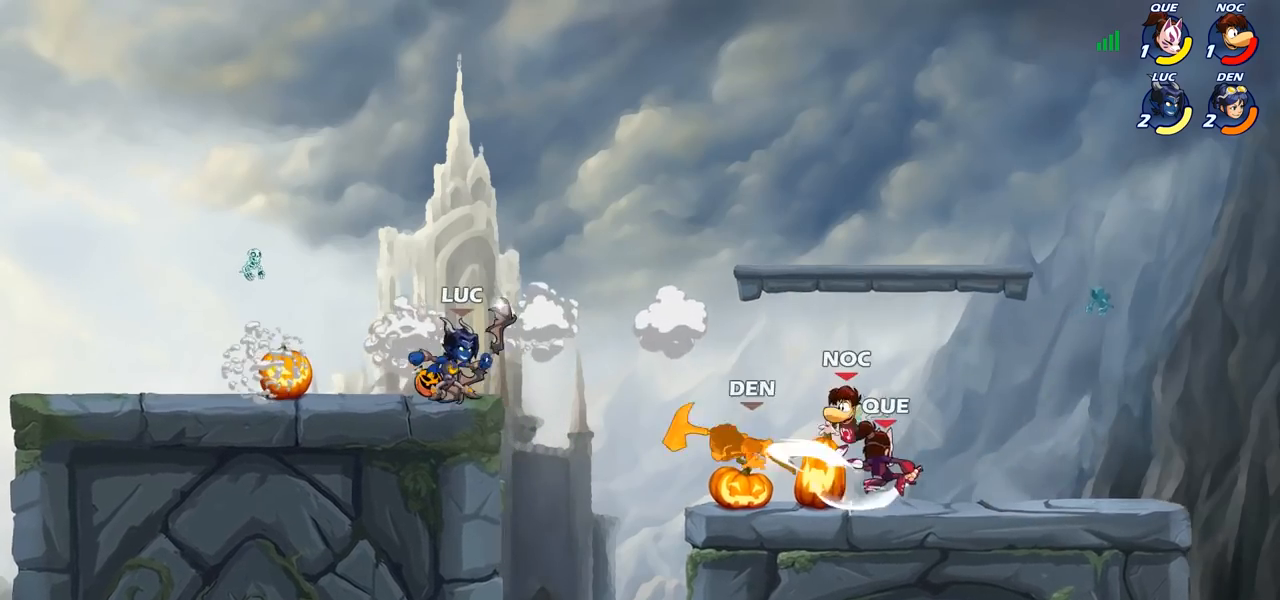
{"buttons": [], "left_stick": "down", "right_stick": "center", "events": [[450, "CIRCLE", "up"]]}